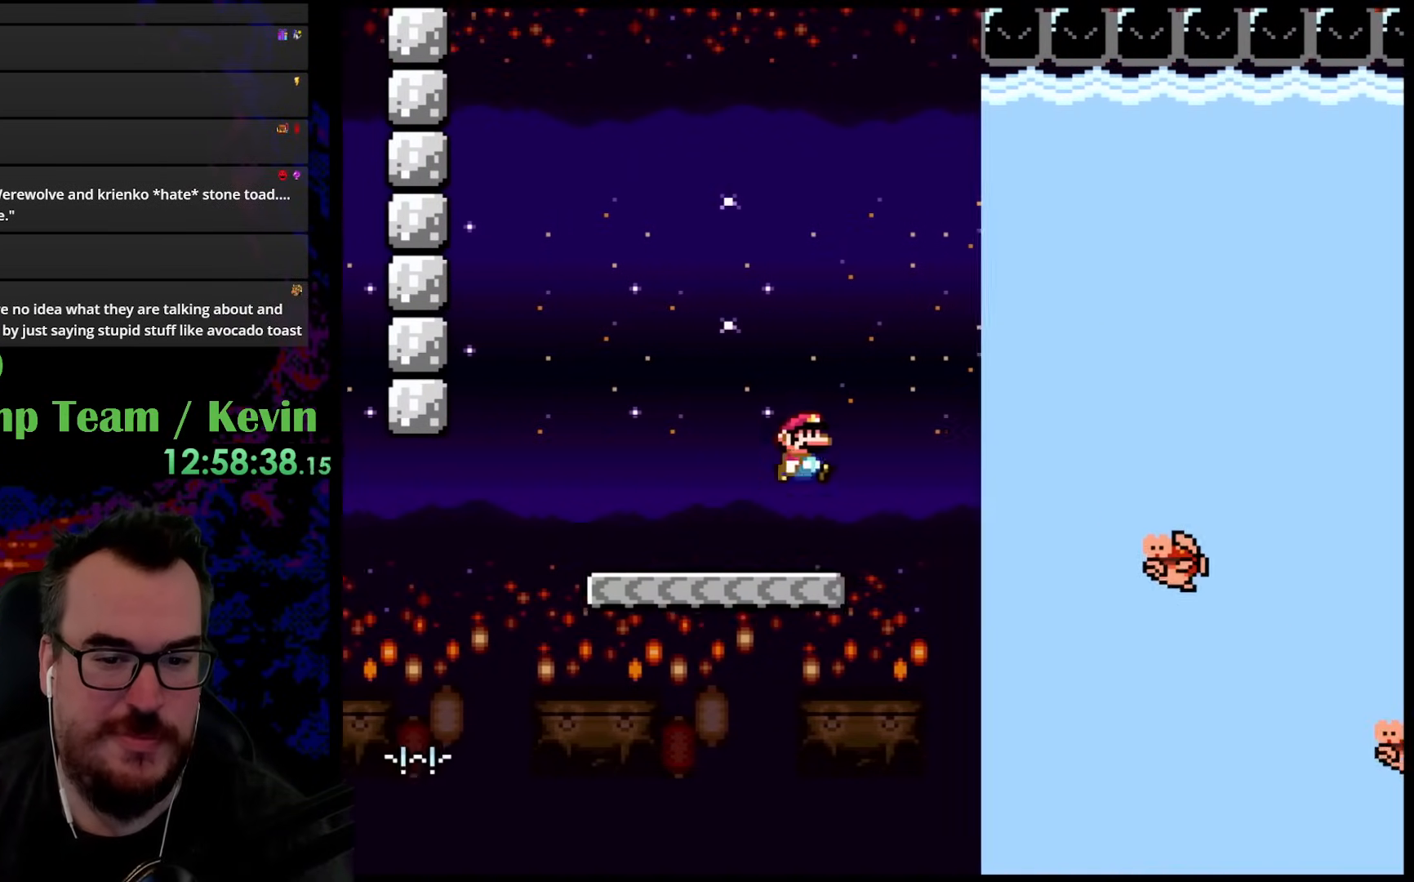
Gameplay with a controller (Nintendo layout); each line is a JSON object with the inputs held at the frame after it. "events" lists button and stick changes between this image and that frame as [ms after this image, input, new state], when the widget could be followed in between. Not read: L3 R3.
{"buttons": ["Y", "DPAD_RIGHT"], "events": [[317, "DPAD_DOWN", "down"], [350, "DPAD_DOWN", "up"], [350, "DPAD_LEFT", "down"], [350, "DPAD_RIGHT", "up"], [367, "B", "up"], [417, "DPAD_UP", "down"], [450, "DPAD_LEFT", "up"], [450, "DPAD_RIGHT", "down"], [450, "DPAD_UP", "up"]]}
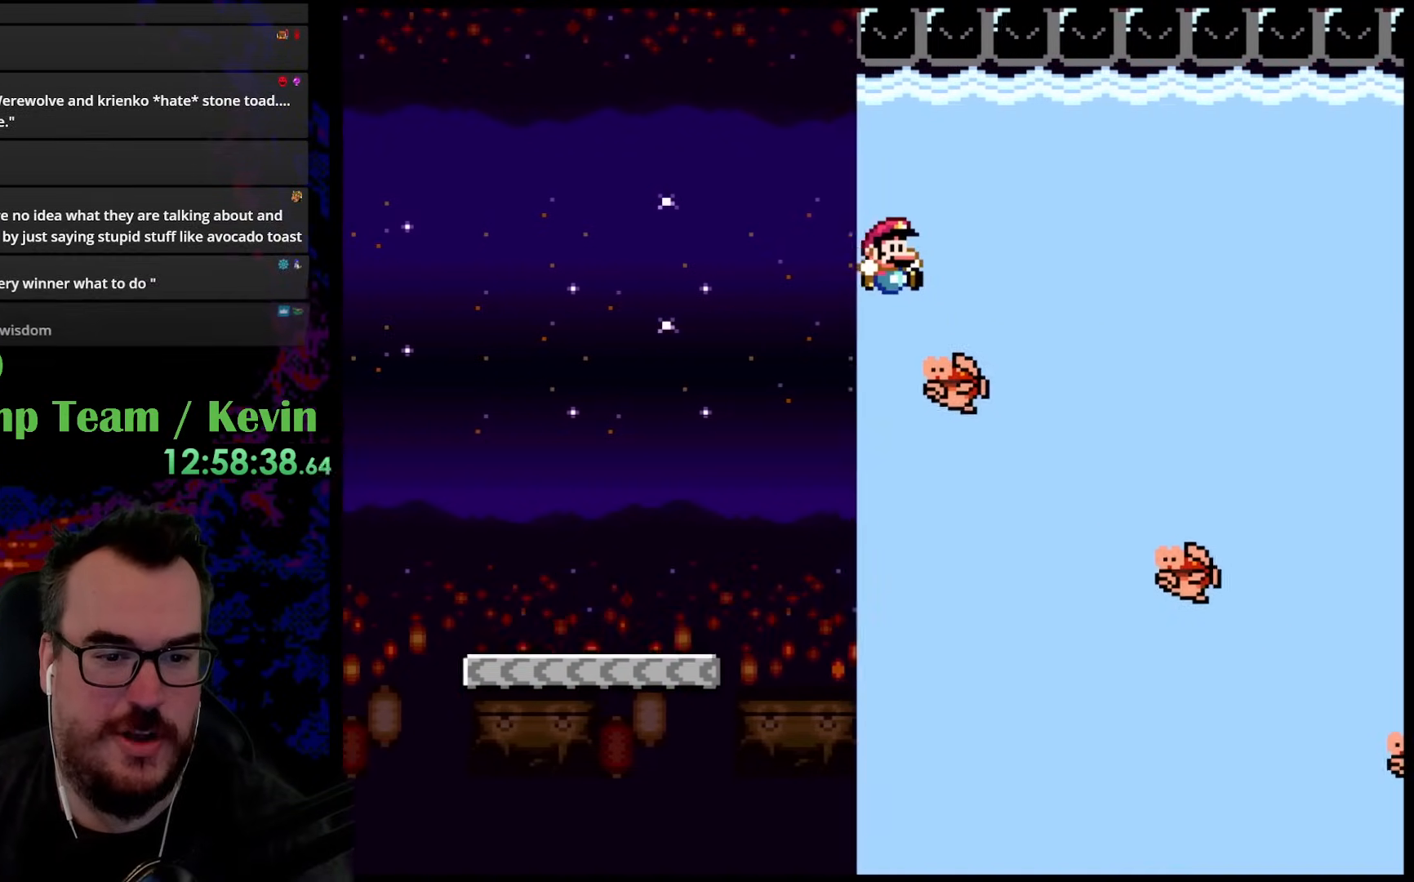
{"buttons": ["Y", "DPAD_RIGHT"]}
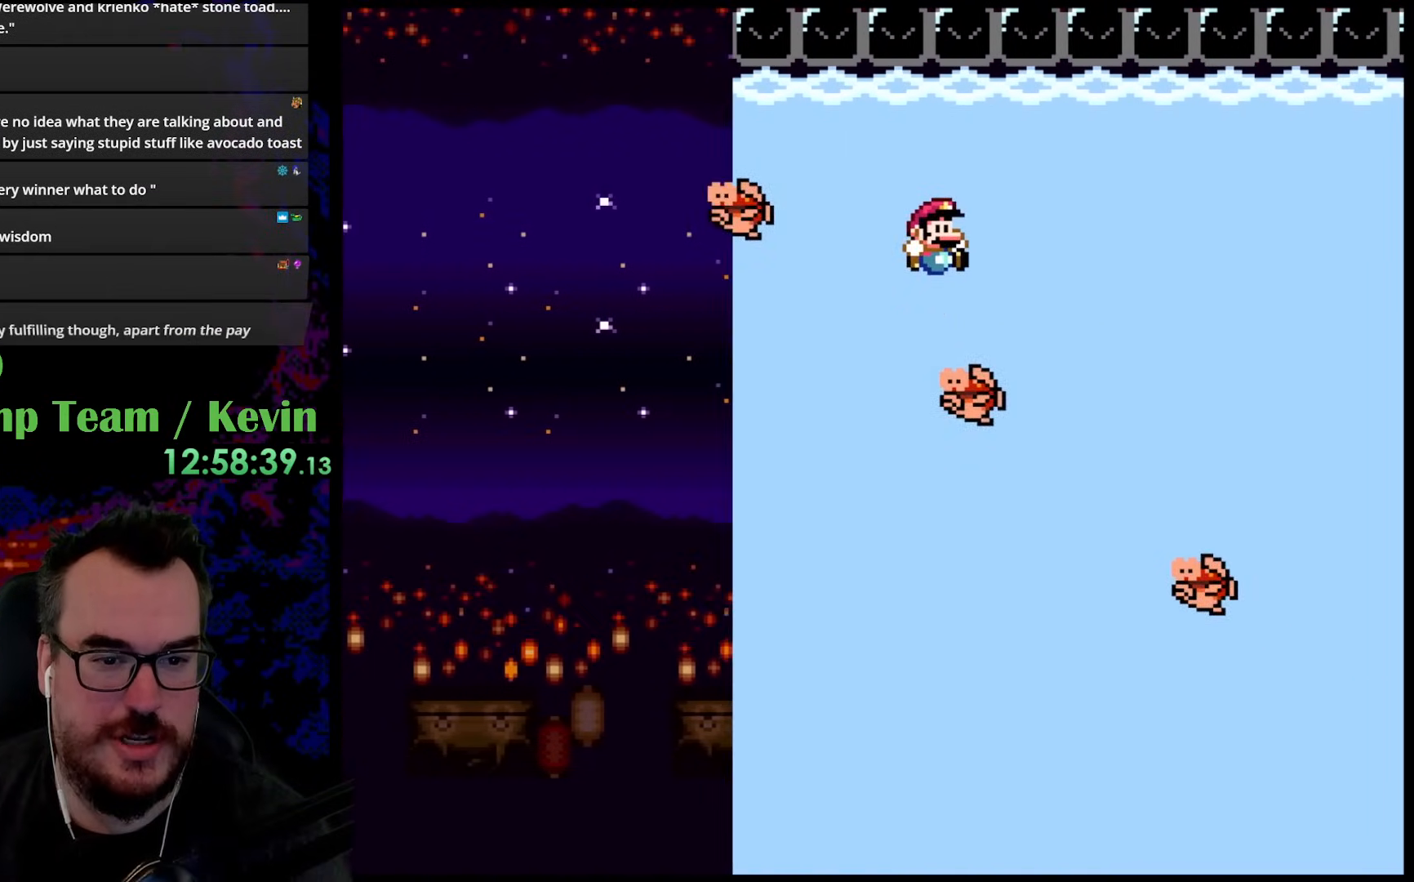
{"buttons": ["Y", "DPAD_RIGHT"], "events": [[317, "DPAD_DOWN", "down"], [333, "DPAD_DOWN", "up"], [333, "DPAD_LEFT", "down"], [333, "DPAD_RIGHT", "up"], [467, "DPAD_LEFT", "up"], [467, "DPAD_UP", "down"], [483, "DPAD_RIGHT", "down"], [483, "DPAD_UP", "up"]]}
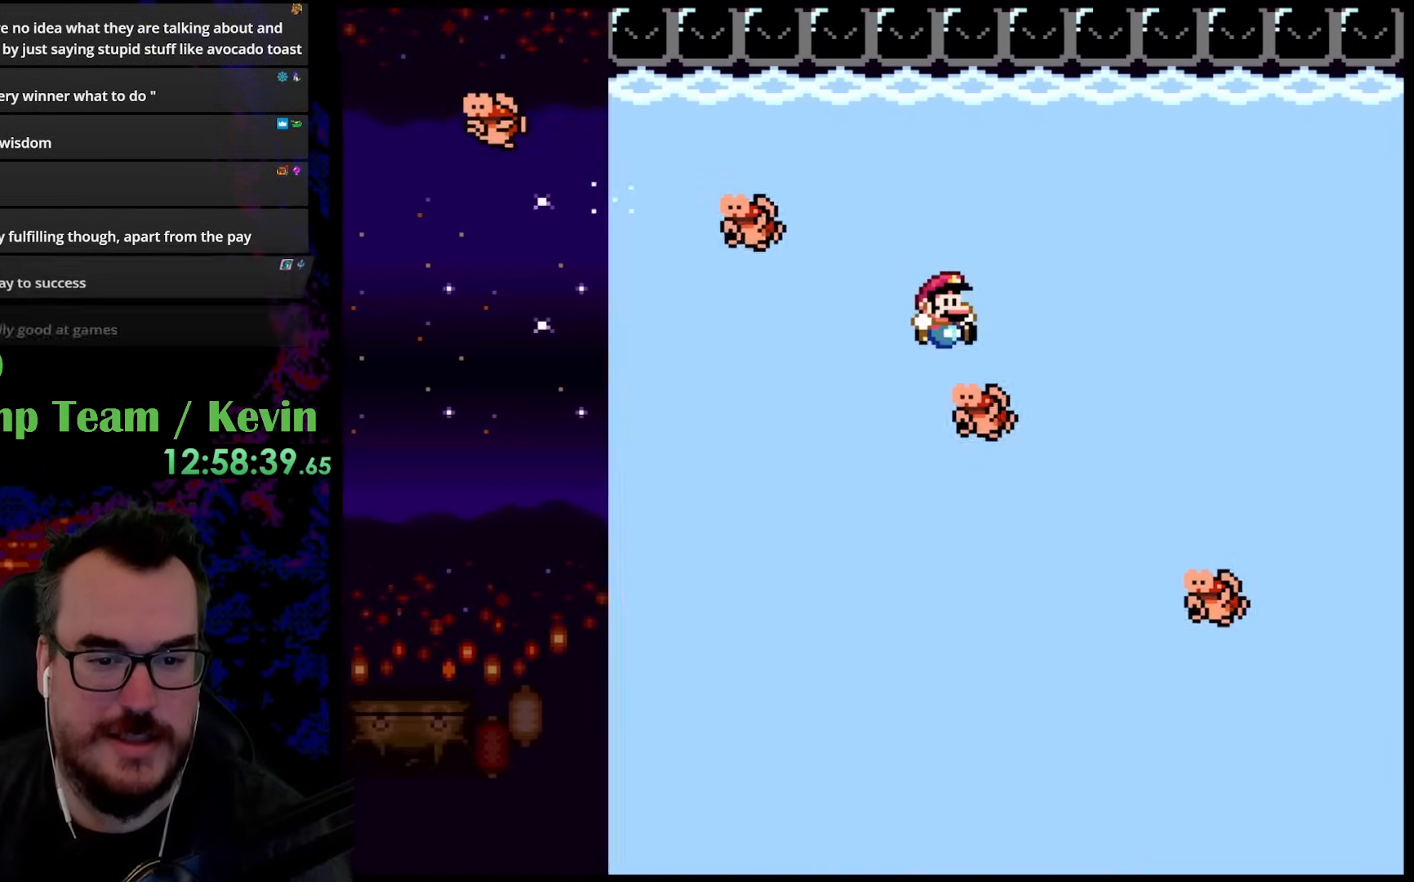
{"buttons": ["Y", "DPAD_RIGHT"], "events": [[217, "B", "down"], [300, "B", "up"], [367, "DPAD_LEFT", "down"], [367, "DPAD_RIGHT", "up"], [467, "DPAD_LEFT", "up"], [467, "DPAD_RIGHT", "down"]]}
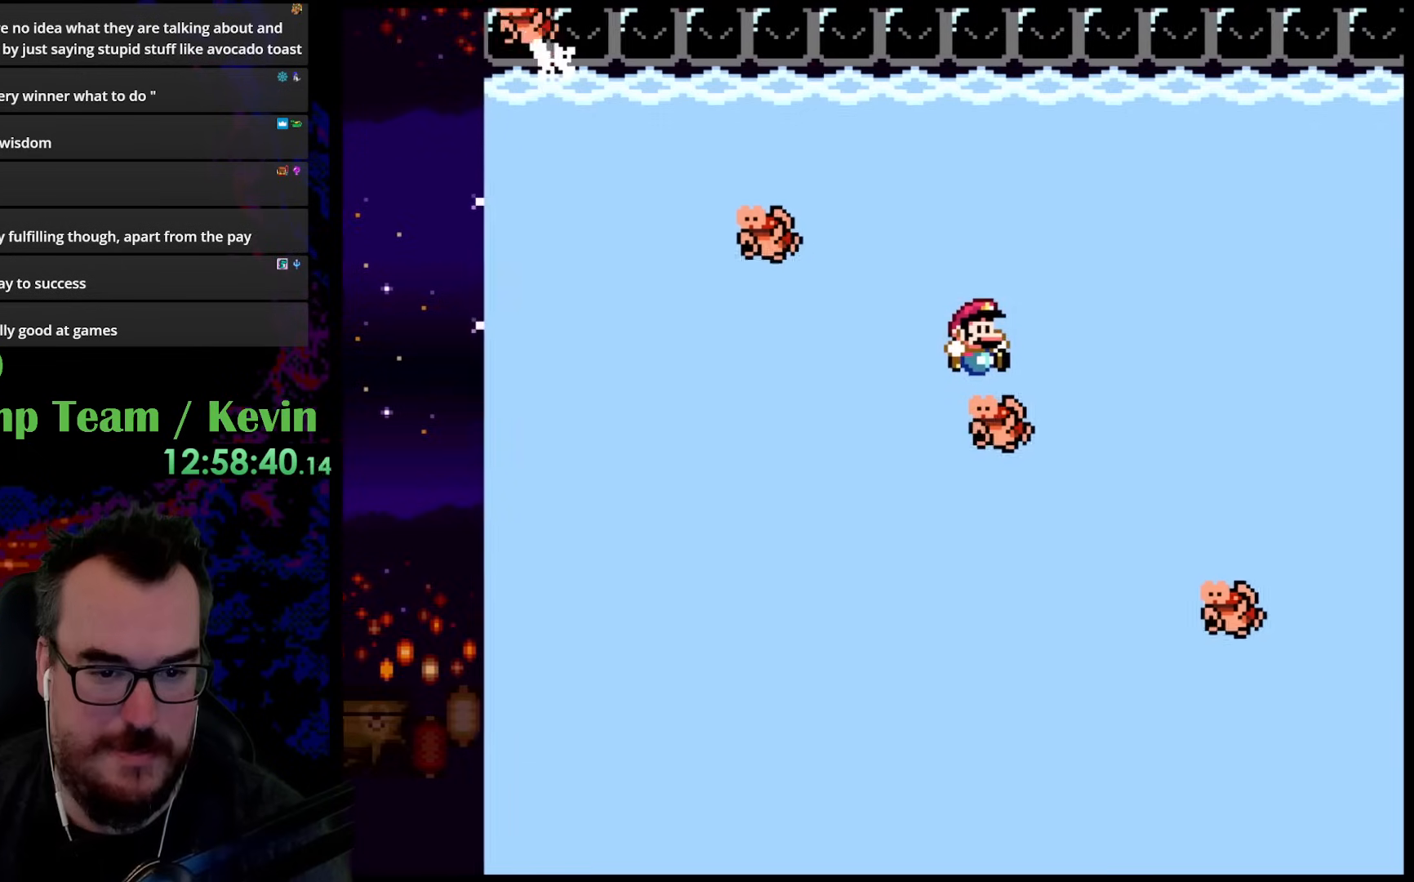
{"buttons": ["Y", "DPAD_RIGHT"], "events": [[233, "B", "down"], [350, "DPAD_DOWN", "down"], [367, "B", "up"], [367, "DPAD_DOWN", "up"], [367, "DPAD_LEFT", "down"], [367, "DPAD_RIGHT", "up"], [500, "DPAD_LEFT", "up"], [500, "DPAD_RIGHT", "down"]]}
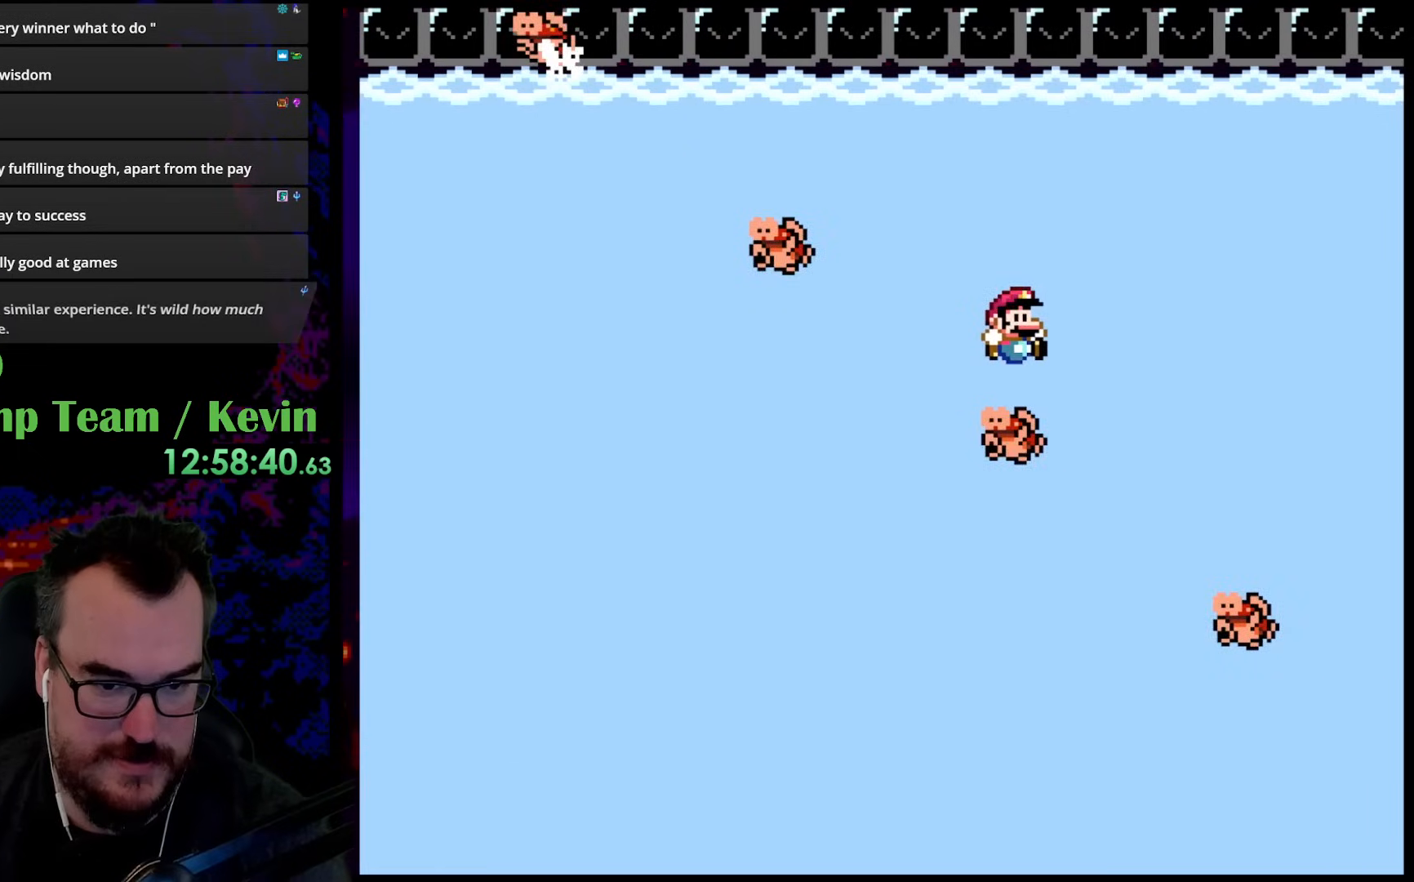
{"buttons": ["Y", "DPAD_RIGHT"], "events": [[317, "DPAD_DOWN", "down"], [350, "DPAD_LEFT", "down"], [350, "DPAD_RIGHT", "up"], [367, "DPAD_DOWN", "up"], [467, "DPAD_DOWN", "down"], [483, "DPAD_DOWN", "up"], [483, "DPAD_LEFT", "up"], [483, "DPAD_RIGHT", "down"]]}
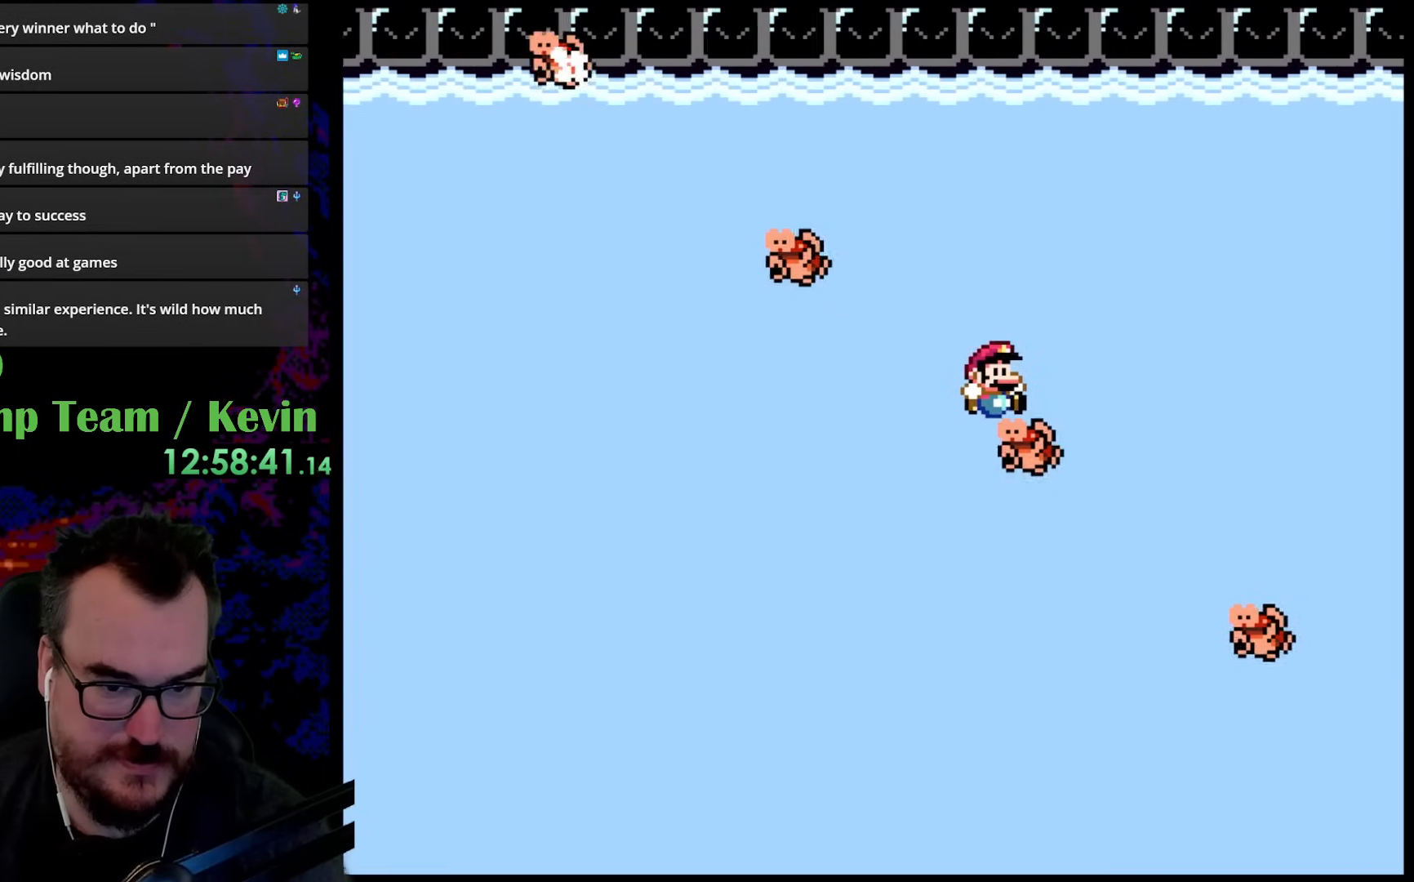
{"buttons": ["Y", "DPAD_DOWN", "DPAD_RIGHT"], "events": [[117, "B", "down"], [333, "B", "up"], [367, "DPAD_DOWN", "down"], [367, "DPAD_LEFT", "down"], [367, "DPAD_RIGHT", "up"], [400, "DPAD_DOWN", "up"], [483, "DPAD_DOWN", "down"], [500, "DPAD_LEFT", "up"], [500, "DPAD_RIGHT", "down"]]}
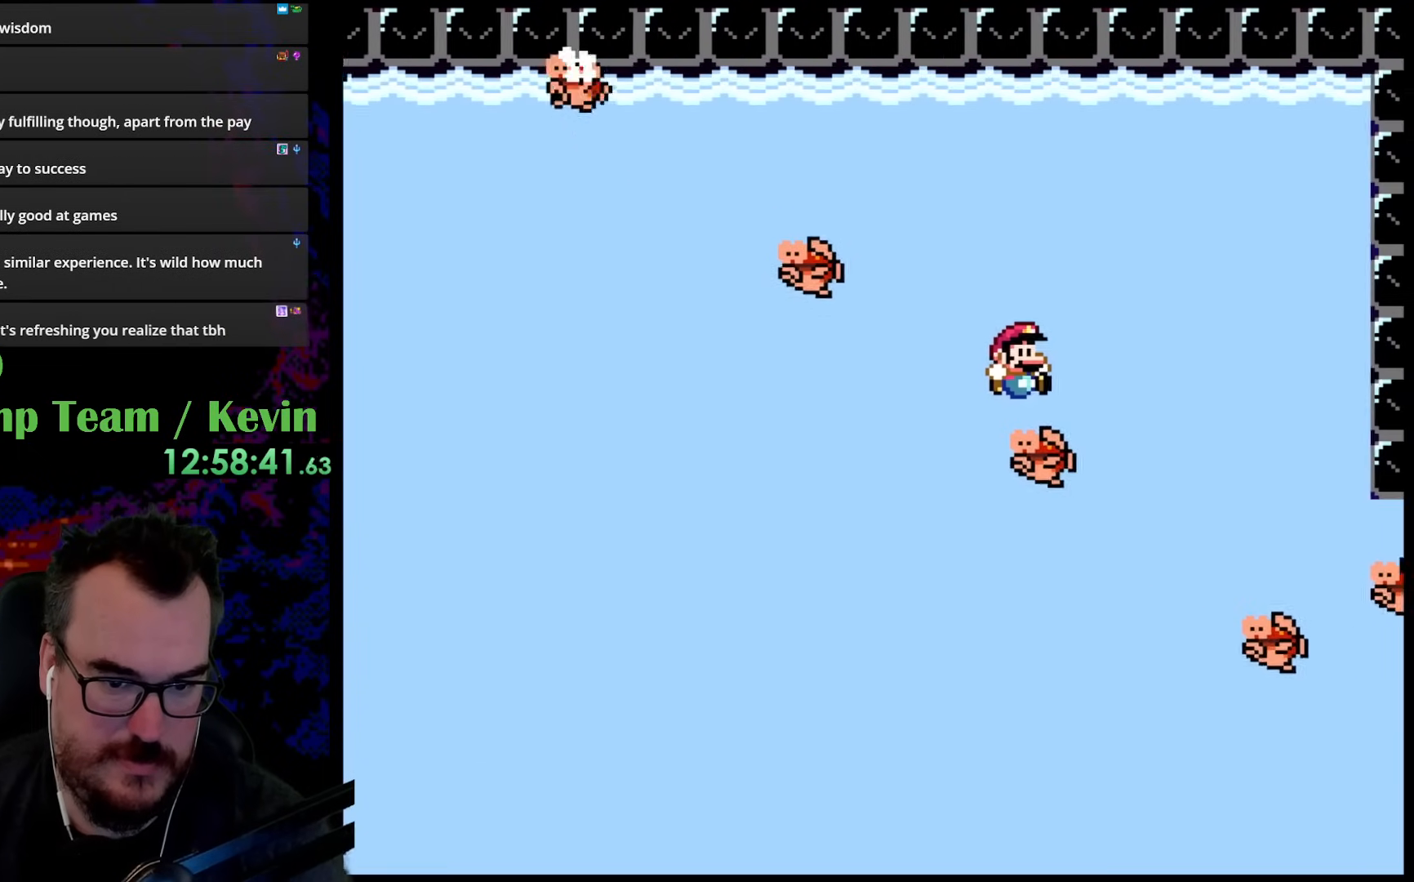
{"buttons": ["Y", "DPAD_LEFT"], "events": [[17, "DPAD_DOWN", "up"], [167, "B", "down"], [317, "B", "up"], [367, "DPAD_LEFT", "down"], [367, "DPAD_RIGHT", "up"]]}
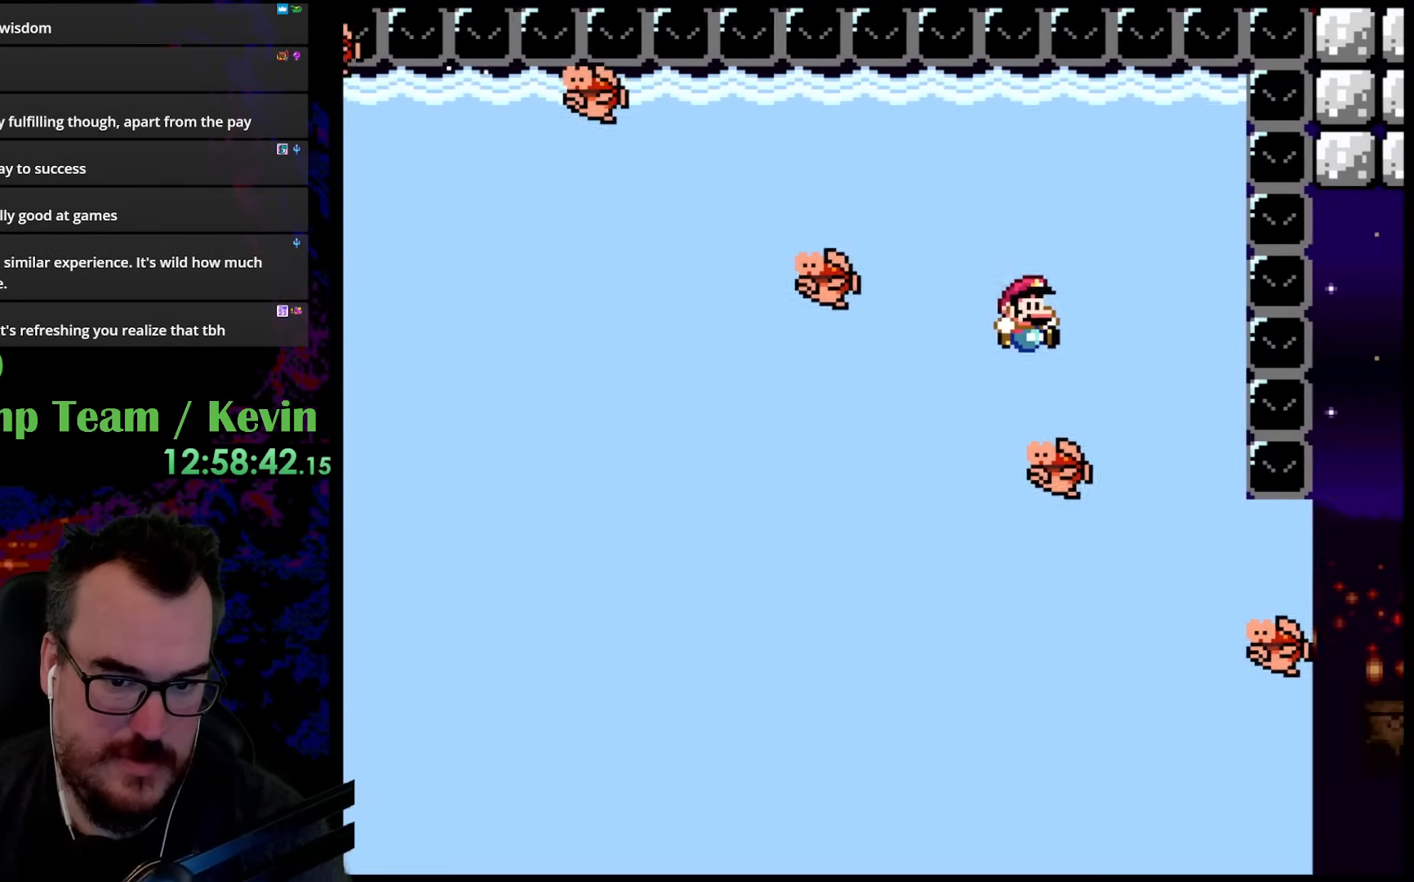
{"buttons": ["B", "Y"], "events": [[17, "DPAD_DOWN", "down"], [17, "DPAD_LEFT", "up"], [17, "DPAD_RIGHT", "down"], [33, "DPAD_DOWN", "up"], [100, "B", "down"], [117, "DPAD_DOWN", "down"], [133, "DPAD_LEFT", "down"], [133, "DPAD_RIGHT", "up"], [167, "DPAD_DOWN", "up"], [250, "DPAD_DOWN", "down"], [267, "B", "up"], [267, "DPAD_LEFT", "up"], [267, "DPAD_RIGHT", "down"], [283, "DPAD_DOWN", "up"], [367, "B", "down"], [417, "DPAD_RIGHT", "up"]]}
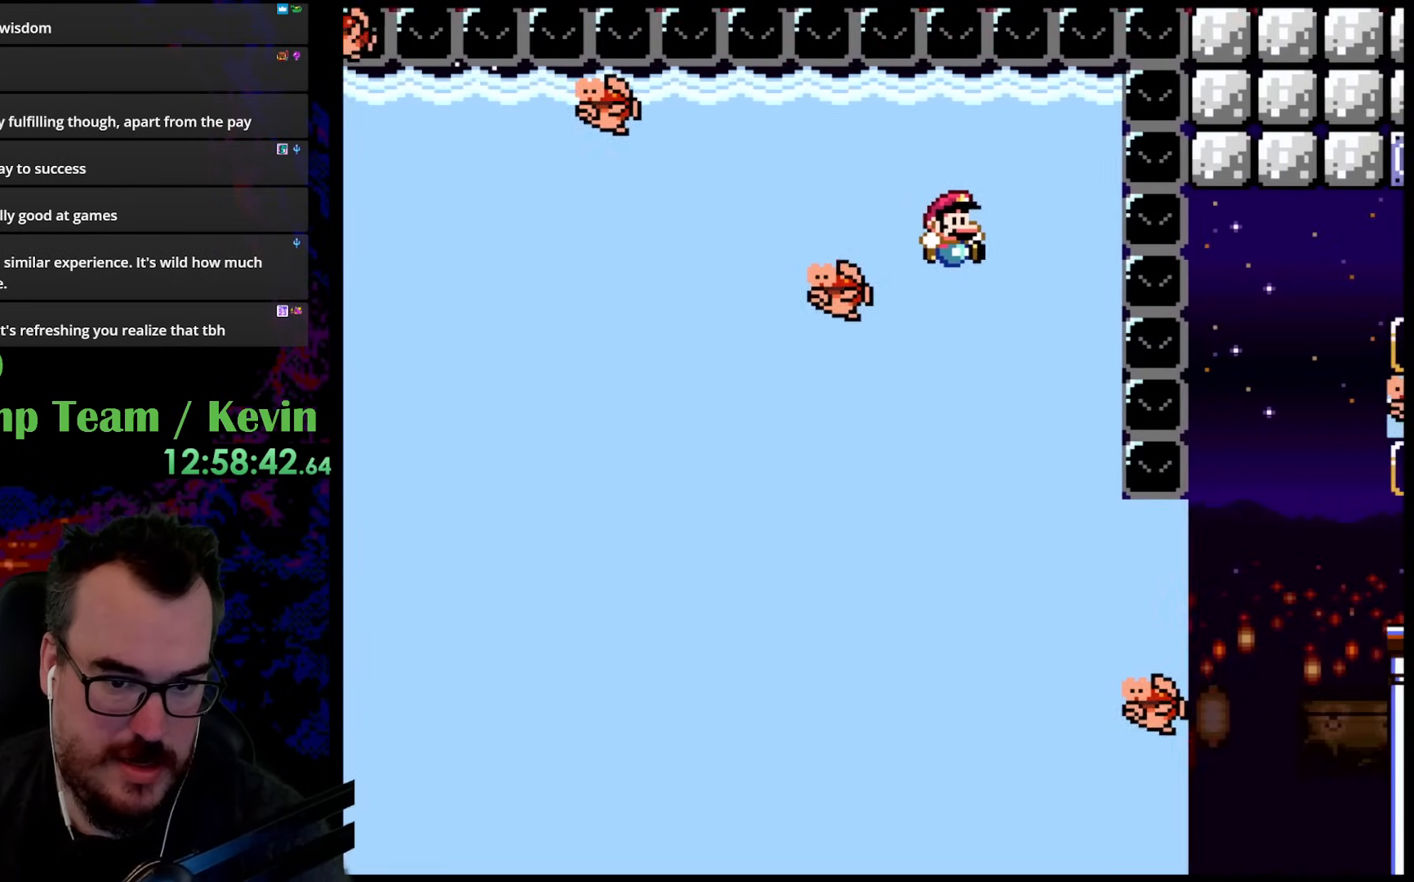
{"buttons": ["B", "Y", "DPAD_RIGHT"], "events": [[117, "DPAD_RIGHT", "down"], [250, "DPAD_RIGHT", "up"], [300, "B", "up"], [367, "DPAD_RIGHT", "down"], [500, "B", "down"]]}
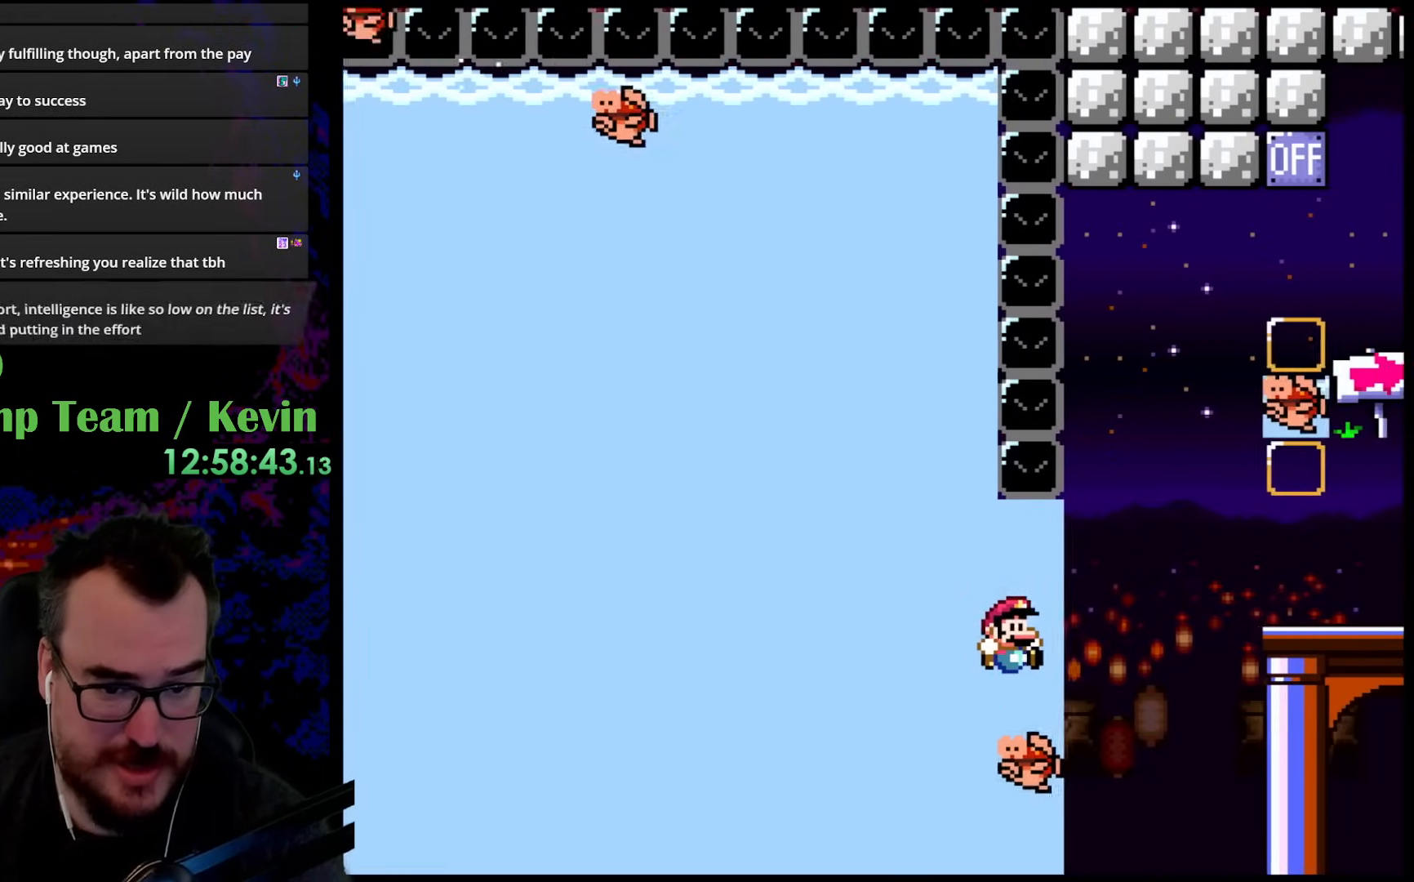
{"buttons": ["Y", "DPAD_RIGHT"], "events": [[67, "DPAD_RIGHT", "up"], [200, "DPAD_RIGHT", "down"], [433, "B", "up"]]}
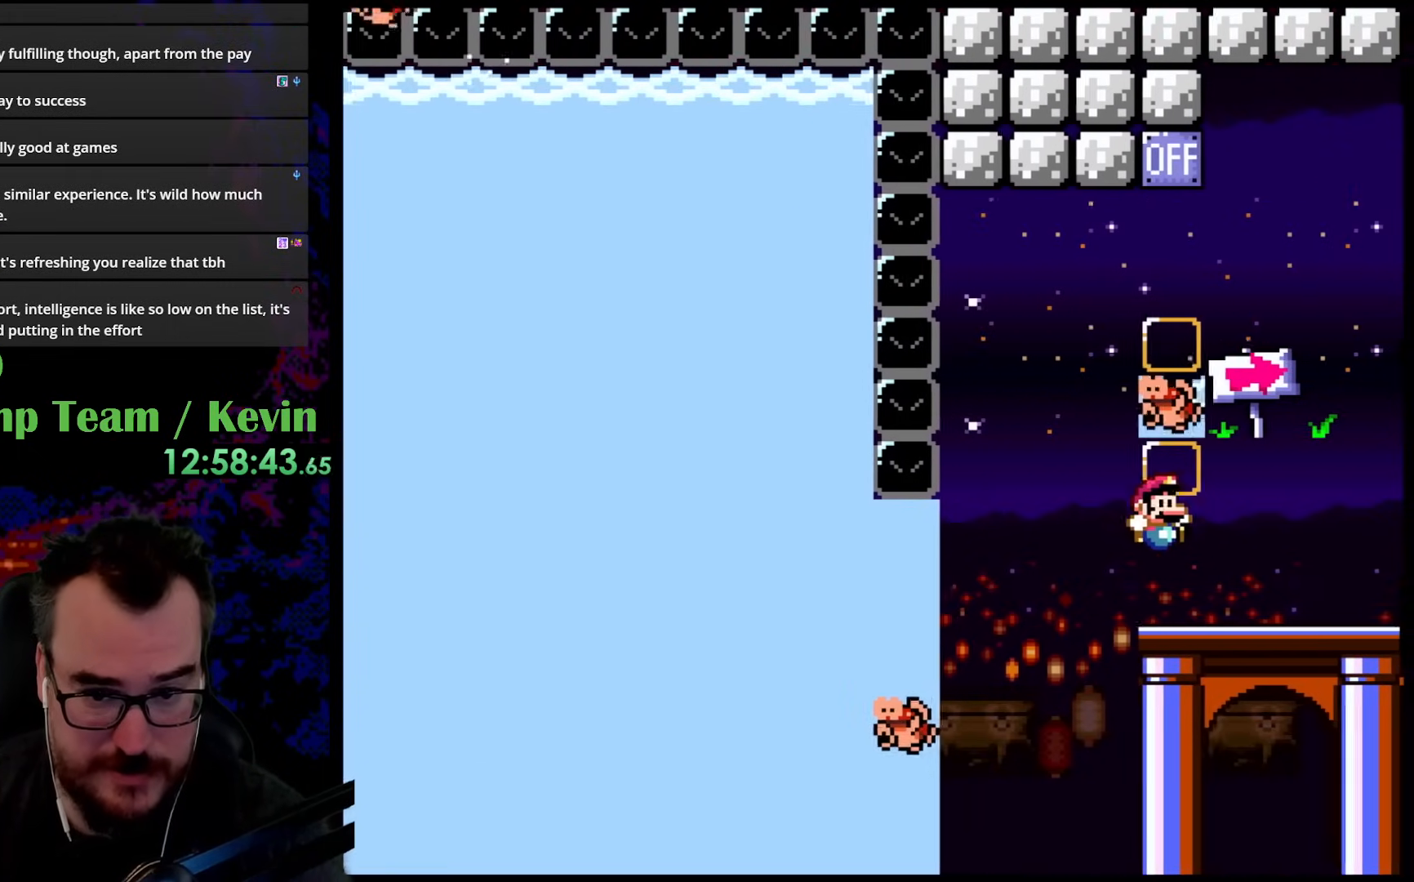
{"buttons": ["Y", "DPAD_LEFT"], "events": [[217, "DPAD_RIGHT", "up"], [250, "DPAD_LEFT", "down"]]}
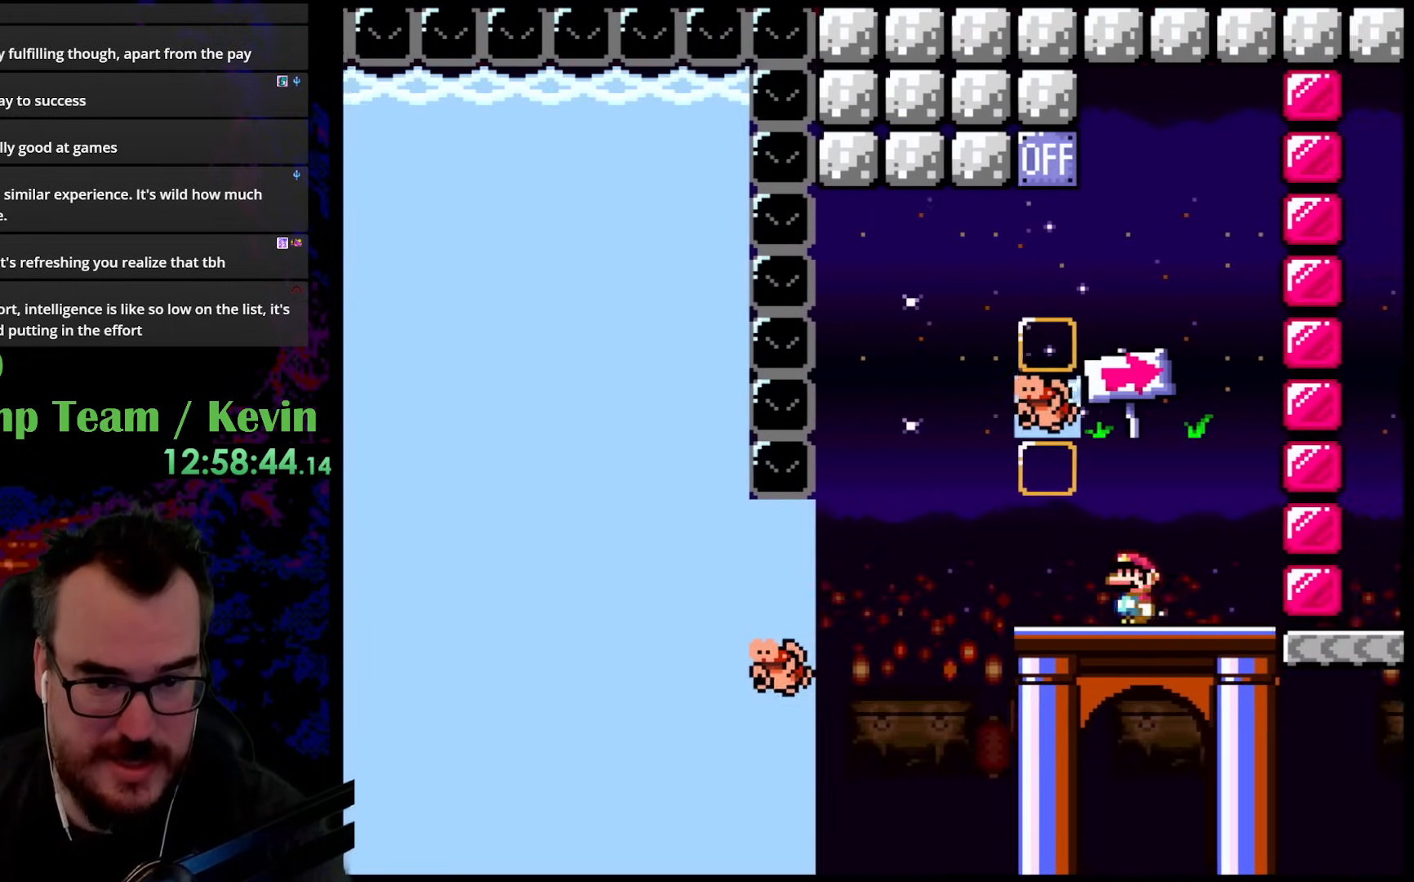
{"buttons": ["B", "Y", "DPAD_LEFT"], "events": [[67, "DPAD_DOWN", "down"], [83, "DPAD_DOWN", "up"], [83, "DPAD_LEFT", "up"], [83, "DPAD_RIGHT", "down"], [300, "B", "down"], [400, "DPAD_LEFT", "down"], [400, "DPAD_RIGHT", "up"]]}
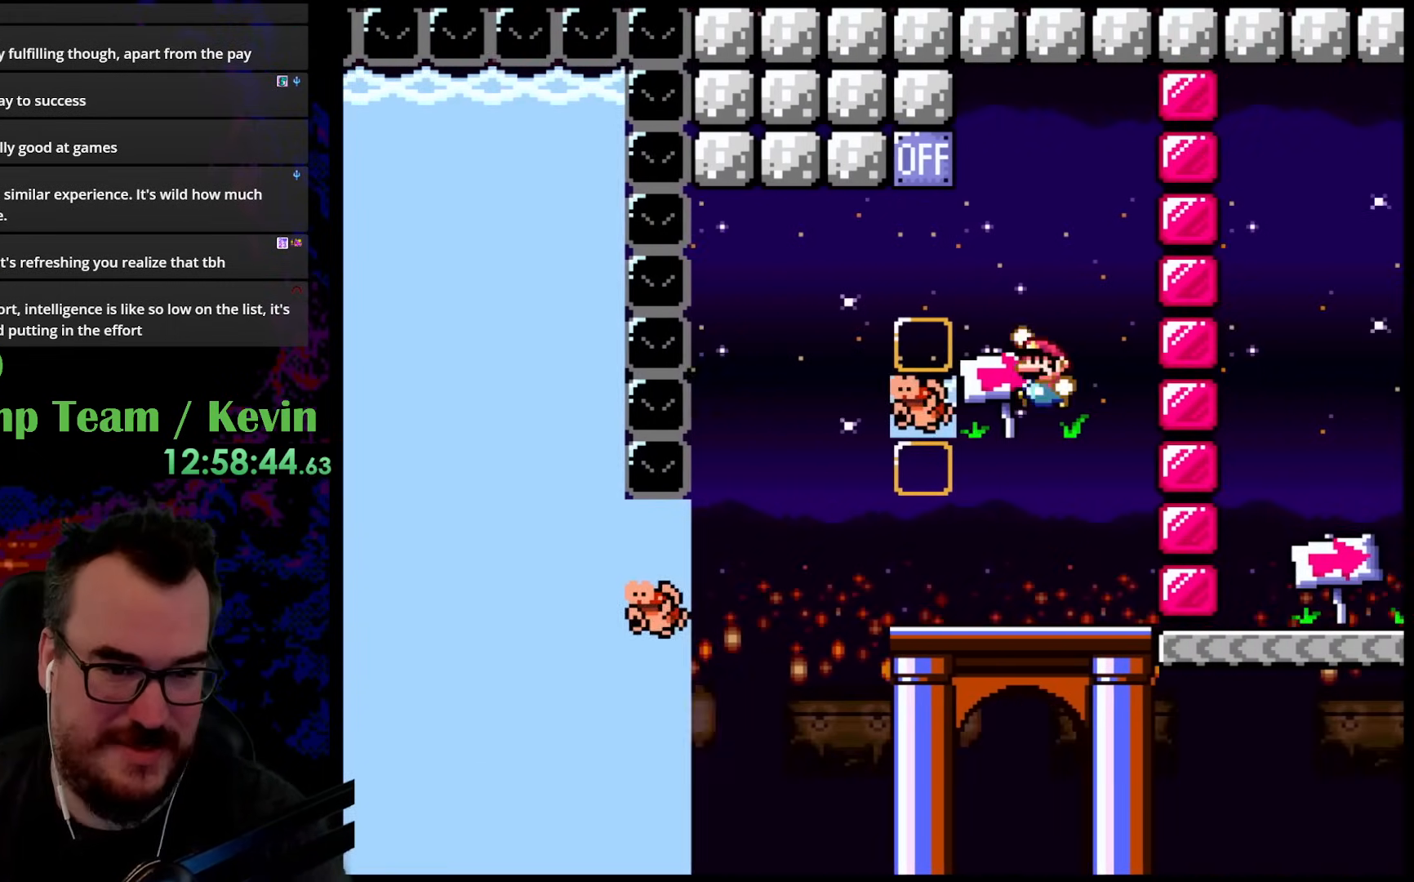
{"buttons": ["B", "Y", "DPAD_RIGHT"], "events": [[333, "DPAD_DOWN", "down"], [333, "DPAD_LEFT", "up"], [333, "DPAD_RIGHT", "down"], [350, "DPAD_DOWN", "up"]]}
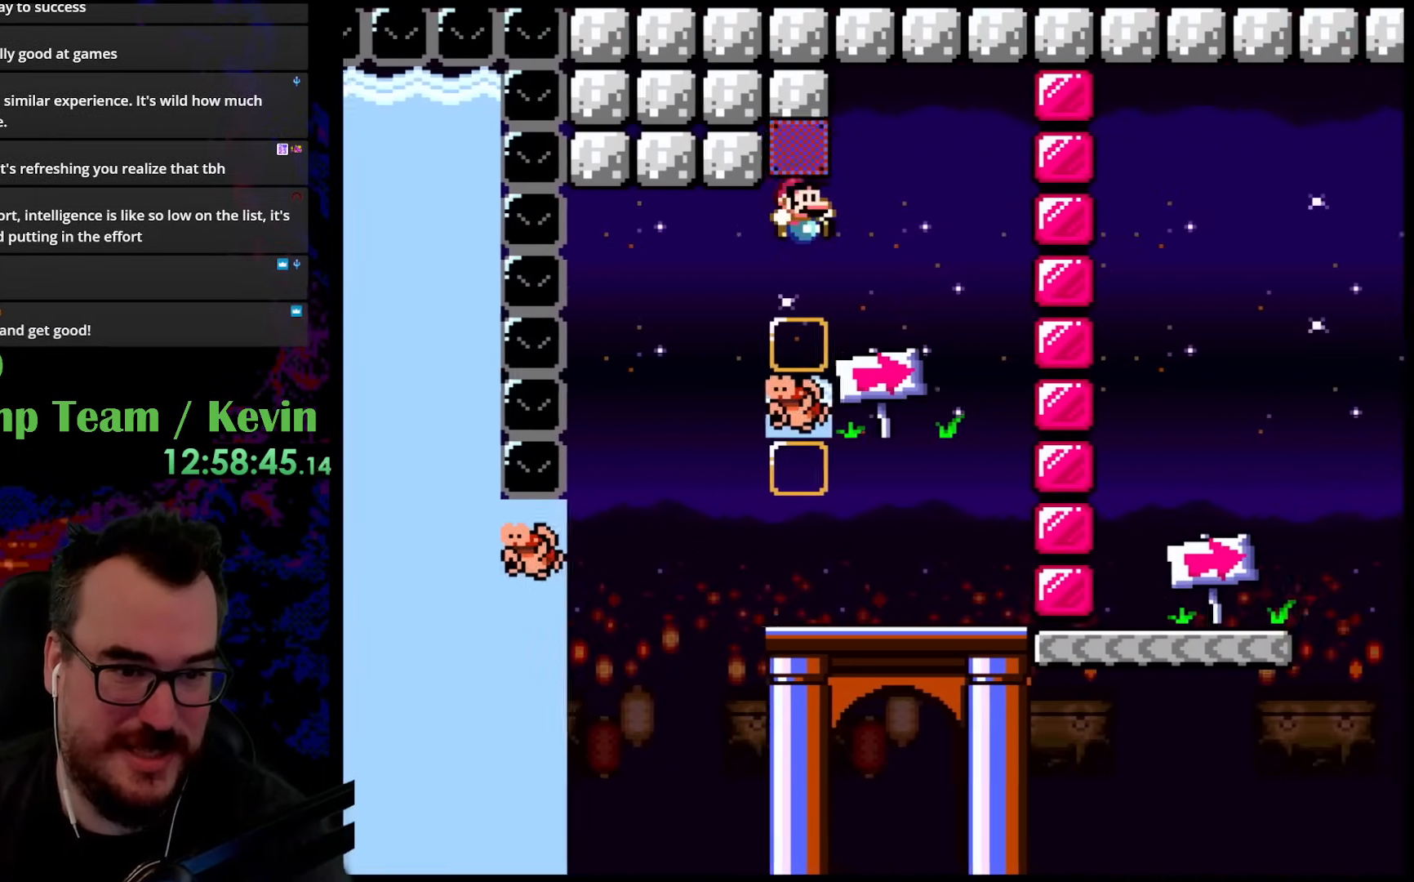
{"buttons": ["B", "Y"], "events": [[317, "DPAD_DOWN", "down"], [333, "DPAD_LEFT", "down"], [333, "DPAD_RIGHT", "up"], [350, "DPAD_DOWN", "up"], [500, "DPAD_LEFT", "up"]]}
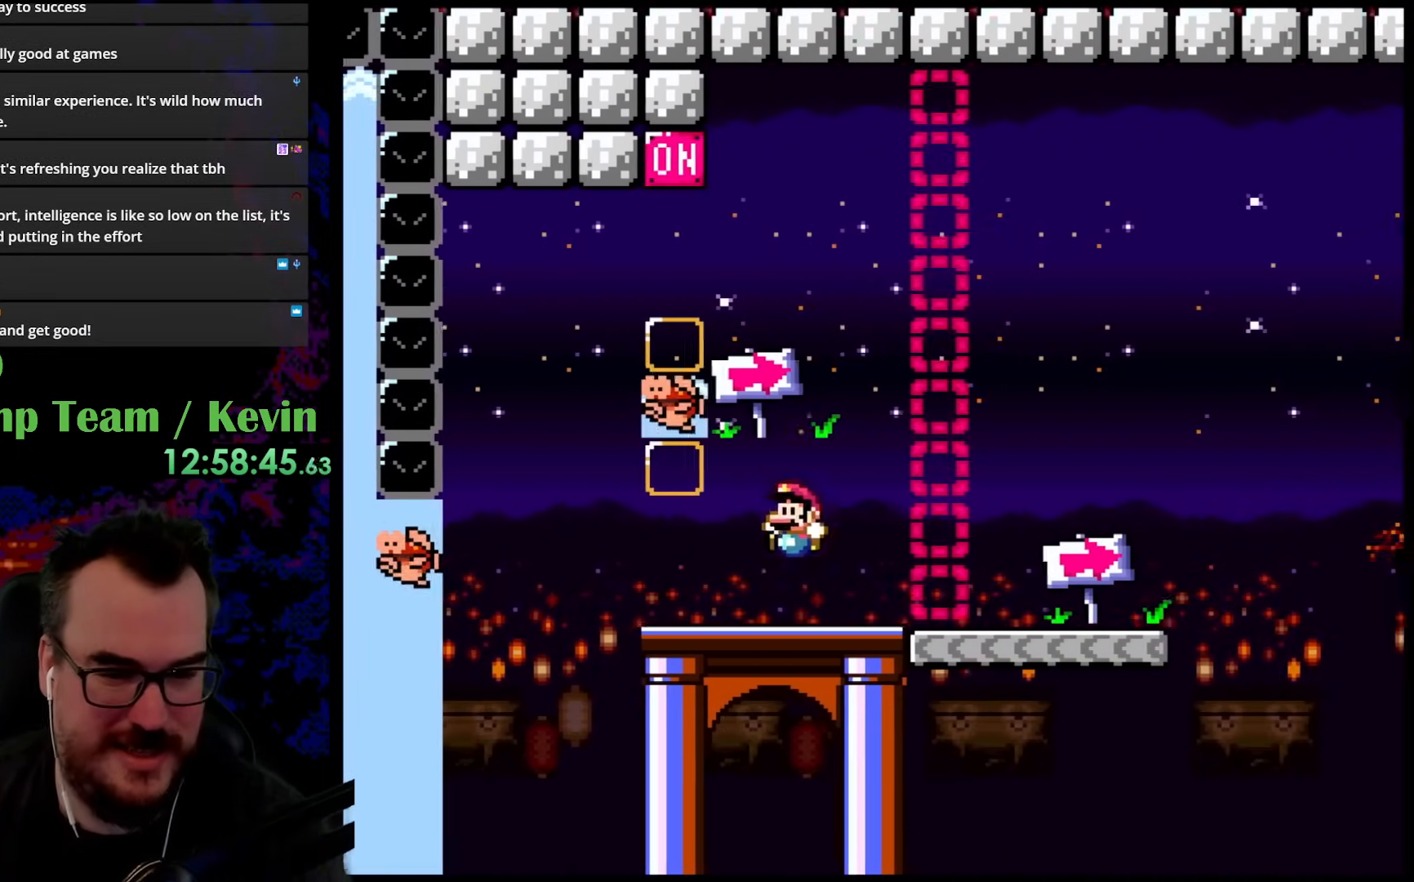
{"buttons": ["B", "Y", "DPAD_LEFT"], "events": [[417, "DPAD_LEFT", "down"]]}
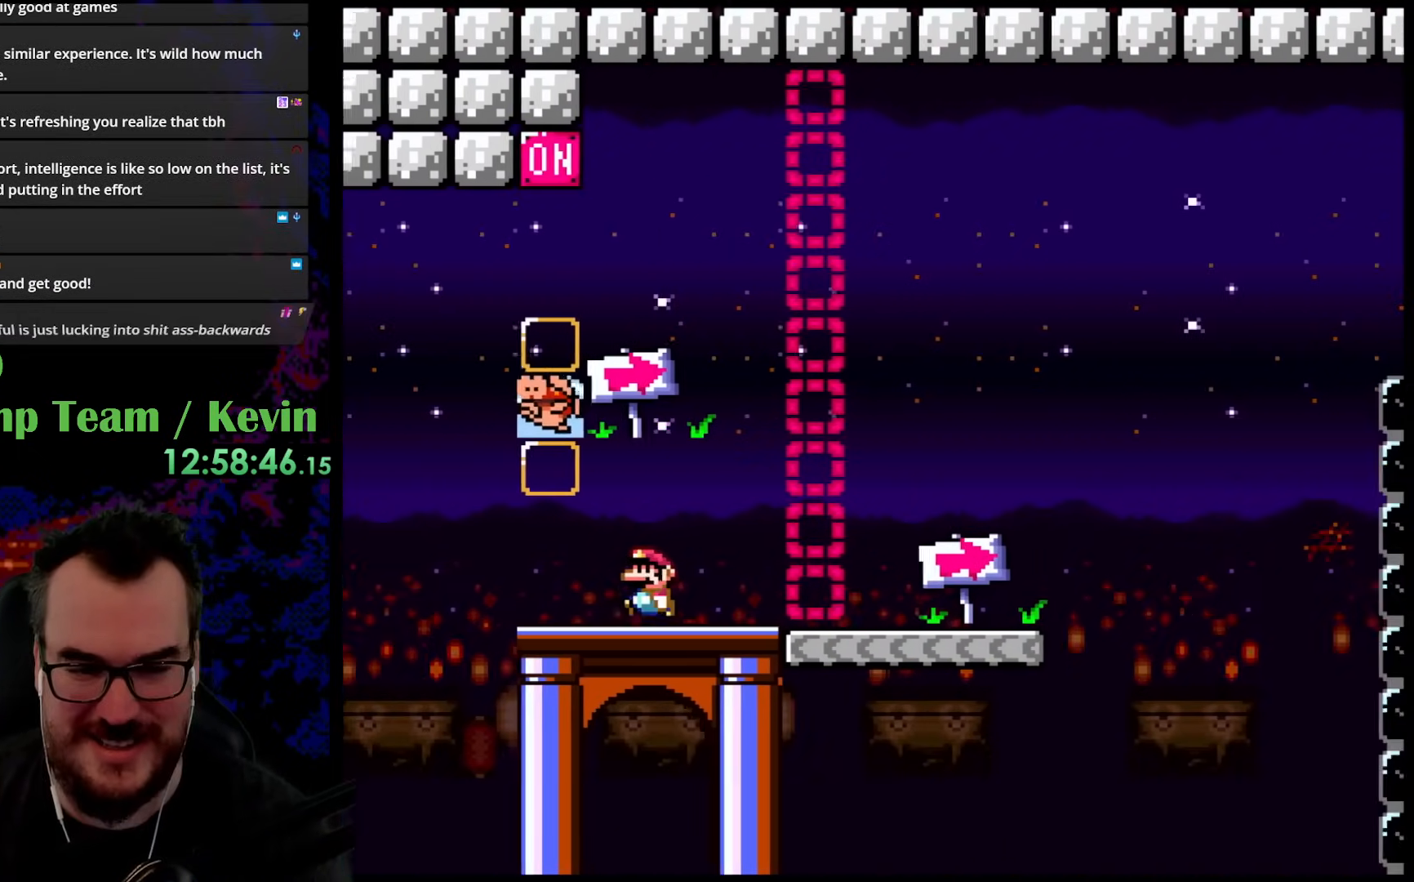
{"buttons": ["B", "Y"], "events": [[67, "DPAD_LEFT", "up"]]}
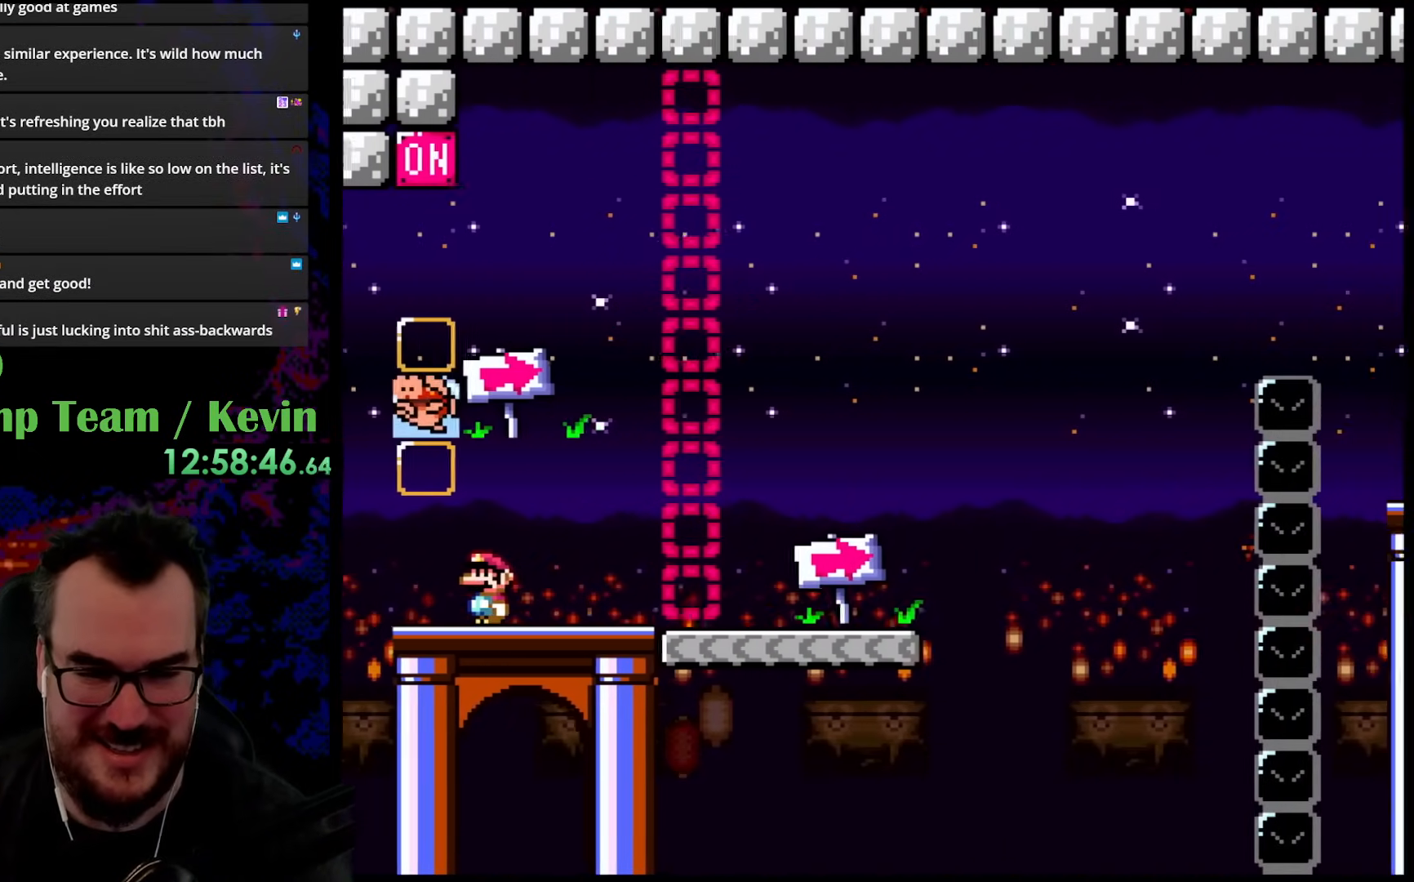
{"buttons": ["B", "Y", "DPAD_RIGHT"], "events": [[167, "DPAD_RIGHT", "down"]]}
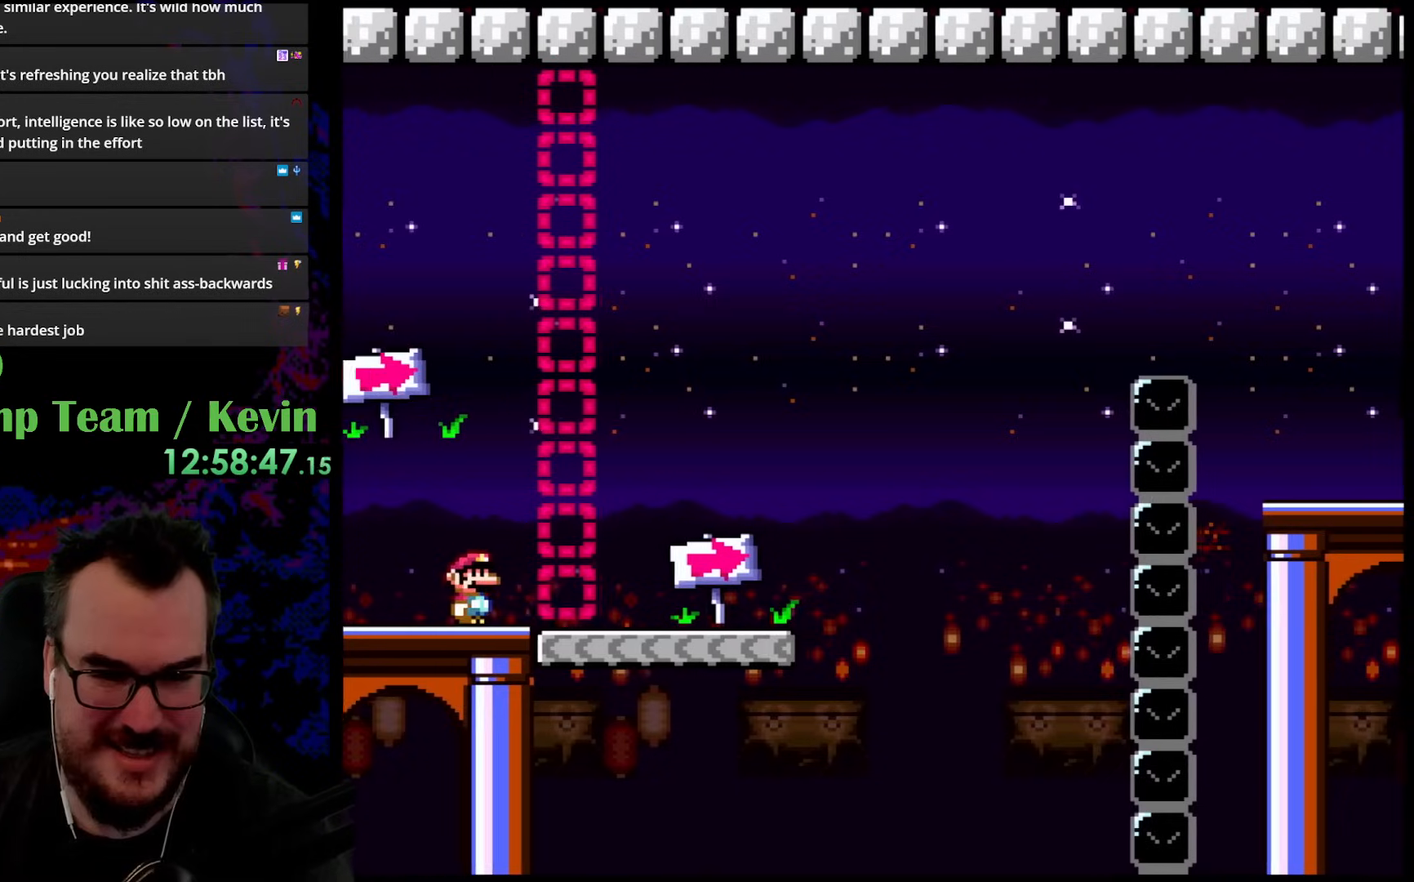
{"buttons": ["Y", "DPAD_RIGHT"], "events": [[300, "B", "up"]]}
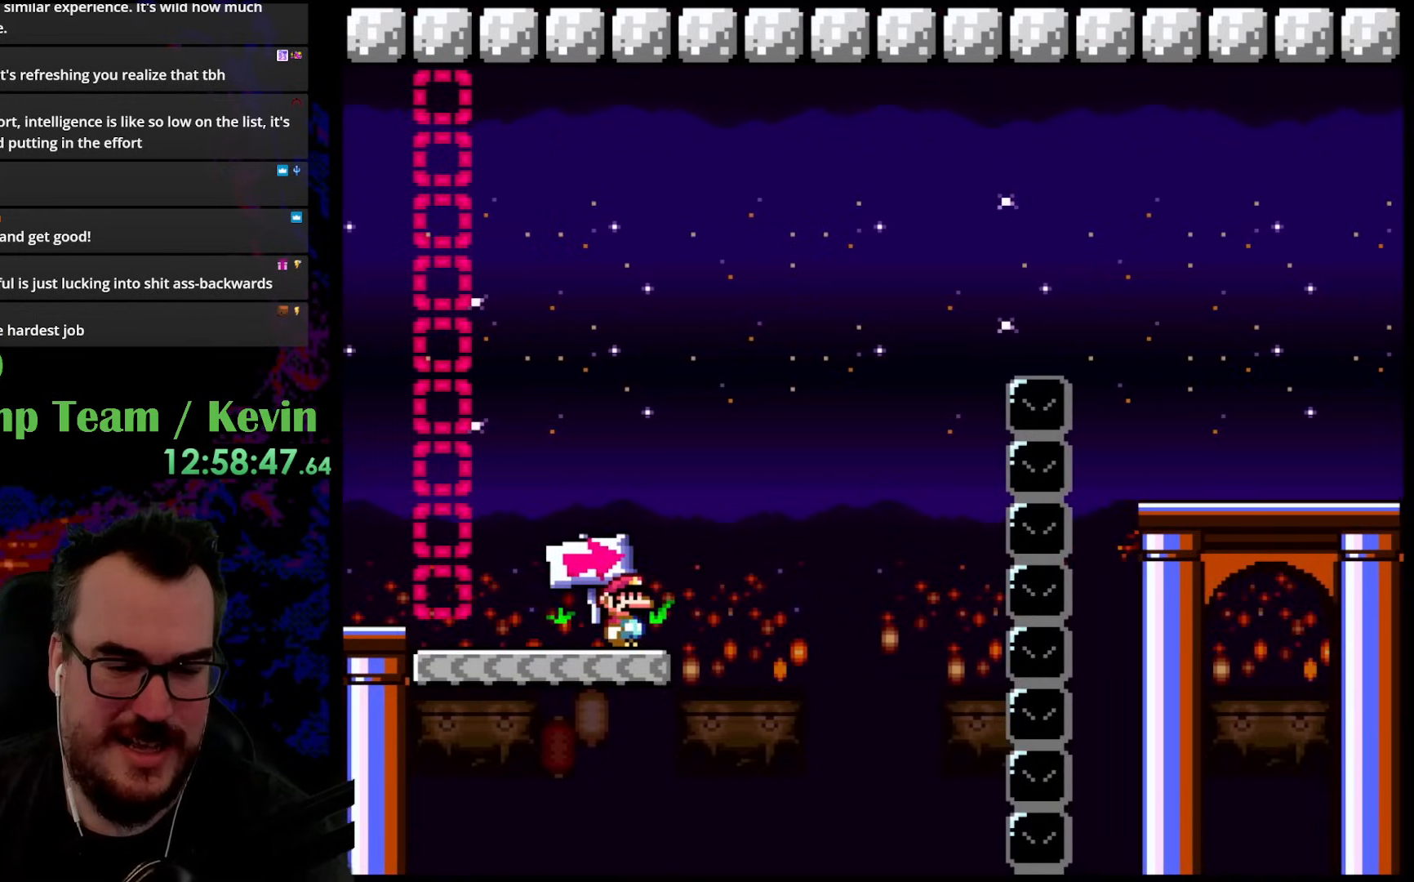
{"buttons": ["B", "Y", "DPAD_RIGHT"], "events": [[100, "B", "down"]]}
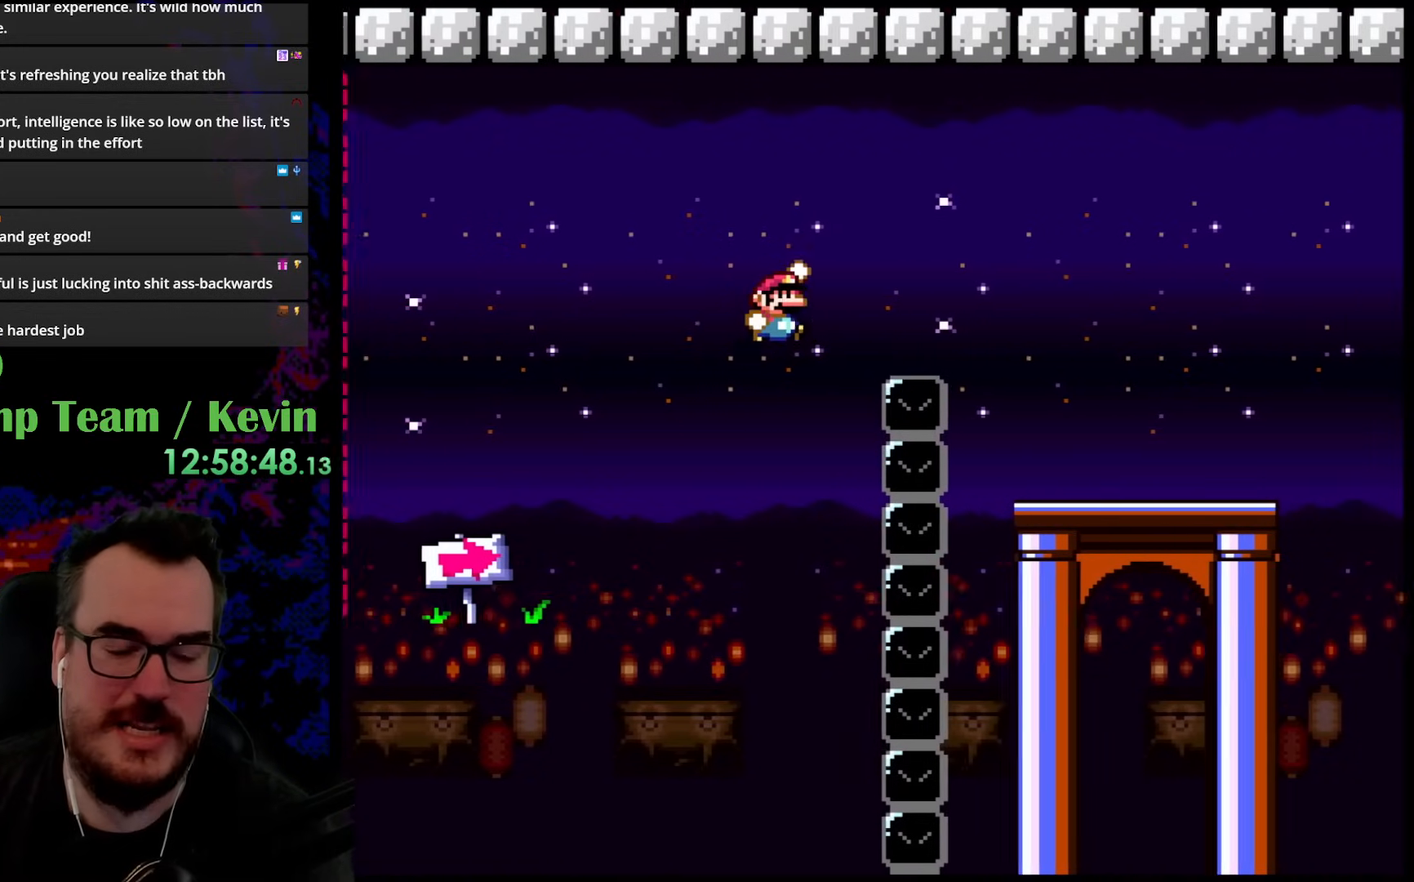
{"buttons": ["Y"], "events": [[400, "B", "up"], [400, "DPAD_RIGHT", "up"]]}
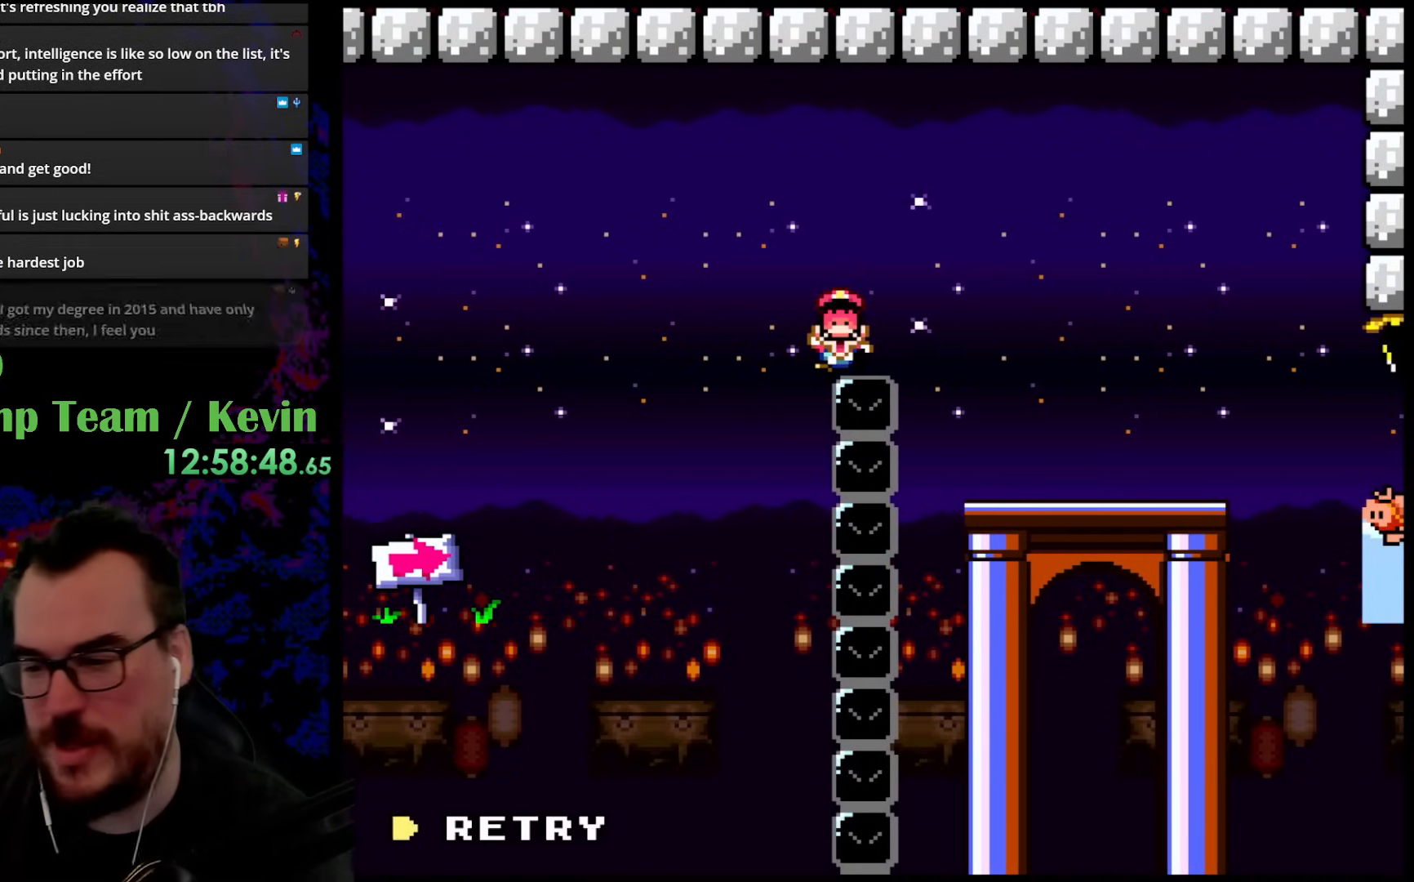
{"buttons": [], "events": [[17, "Y", "up"]]}